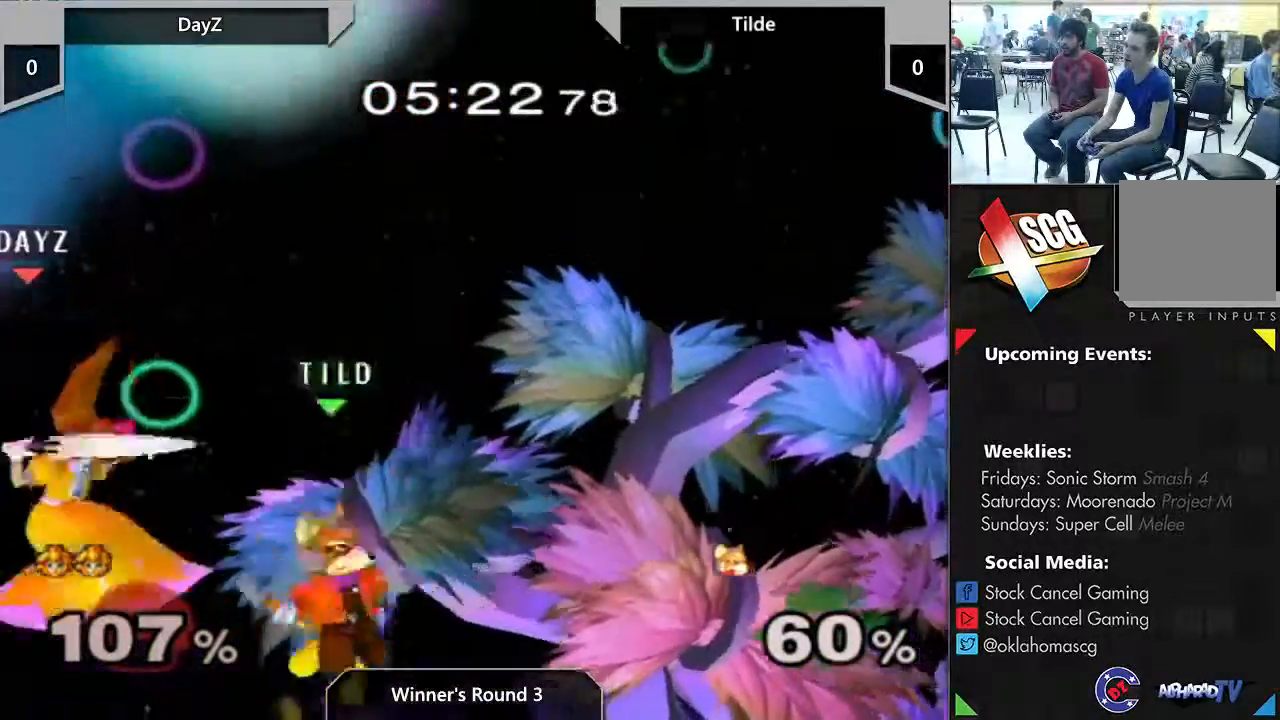
Gameplay with a controller (Nintendo layout); each line is a JSON object with the inputs held at the frame after it (dt_ms = milliseconds from this image to that frame). "events" lists button and stick changes between this image and that frame as [ms after this image, input, new state], when the widget could be followed in between. Not read: L3 R1 R3 START.
{"dt_ms": 500, "buttons": [], "left_stick": "right", "right_stick": "center", "events": [[133, "left_stick", "right"]]}
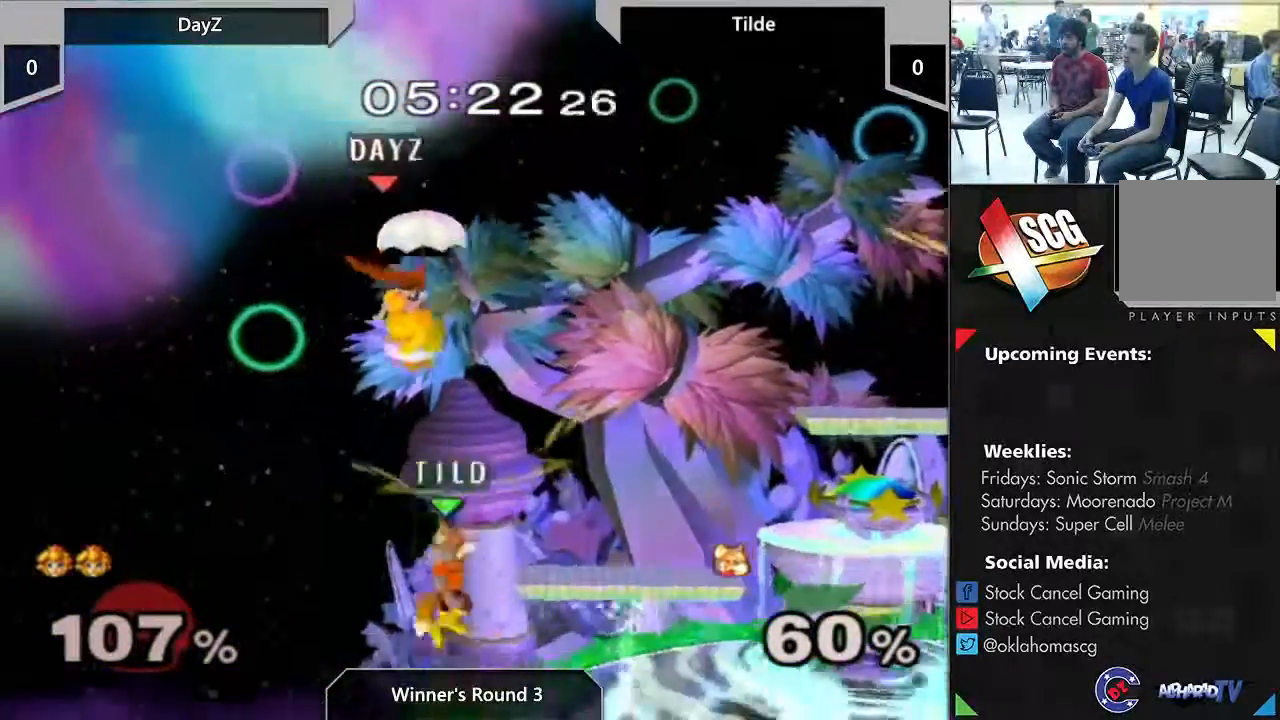
{"dt_ms": 500, "buttons": [], "left_stick": "down", "right_stick": "center", "events": [[167, "left_stick", "down"]]}
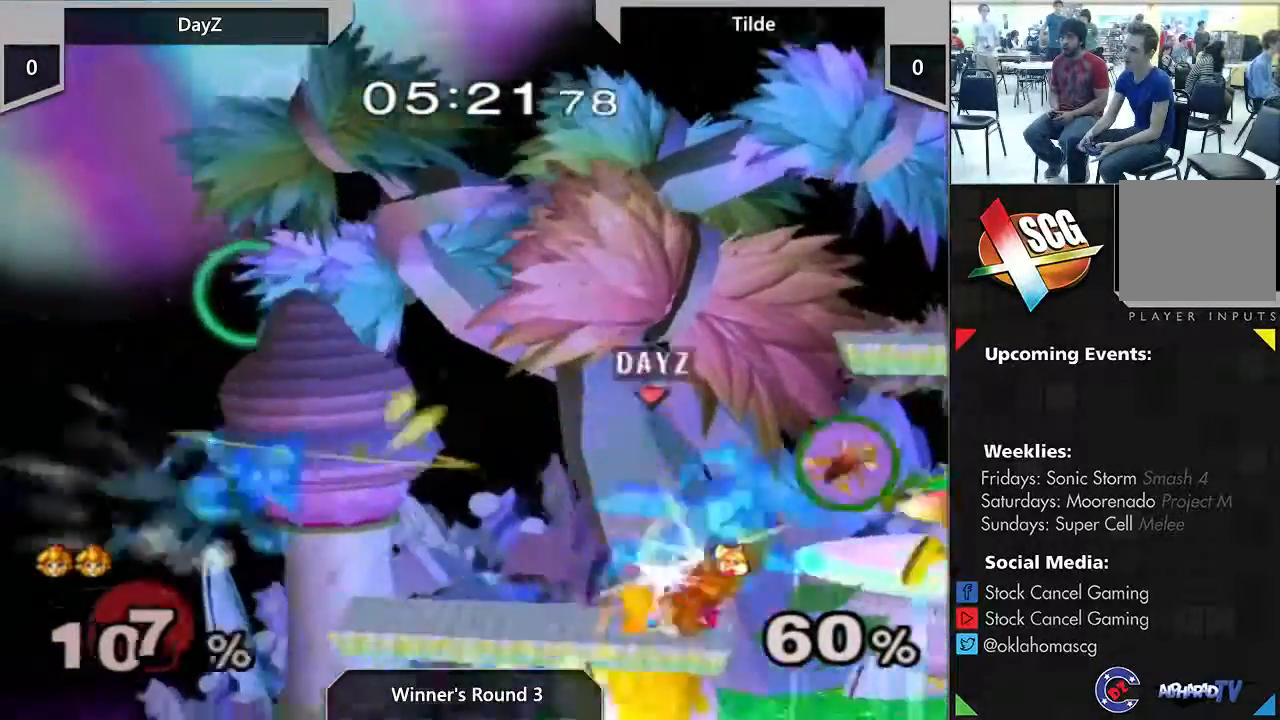
{"dt_ms": 500, "buttons": [], "left_stick": "center", "right_stick": "center", "events": [[267, "left_stick", "center"]]}
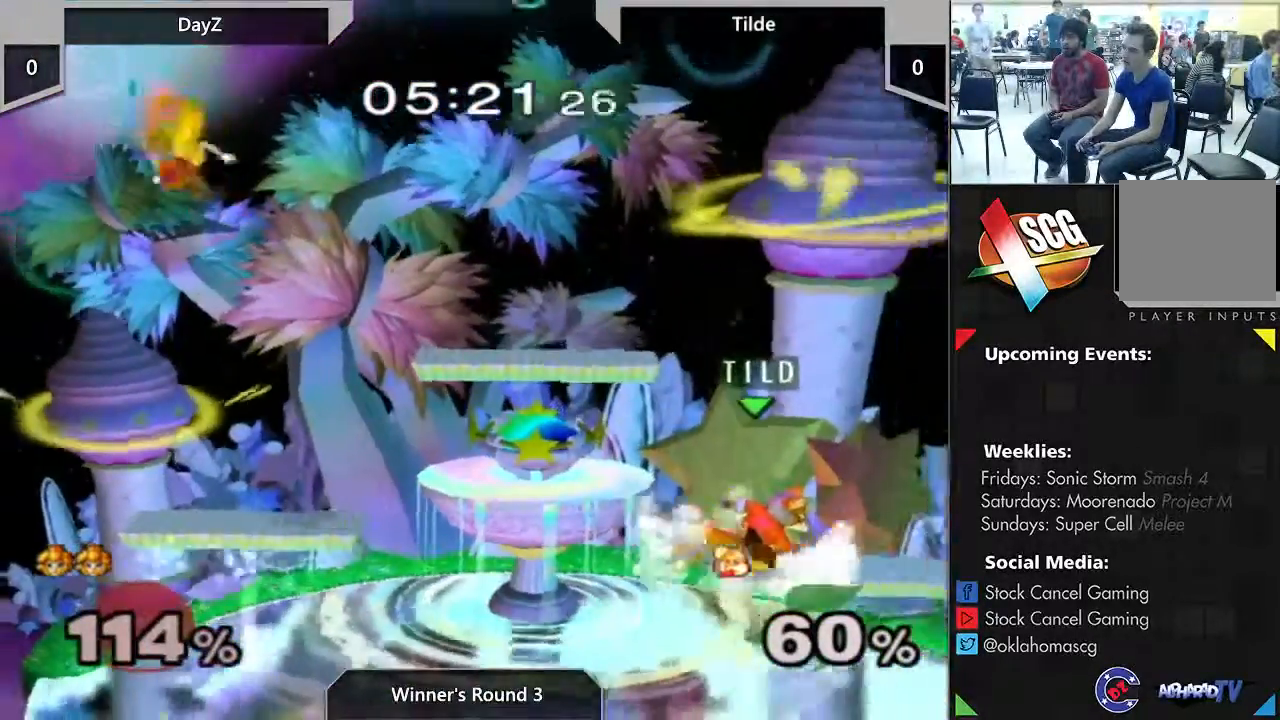
{"dt_ms": 500, "buttons": [], "left_stick": "center", "right_stick": "center", "events": [[233, "left_stick", "left"], [400, "left_stick", "center"]]}
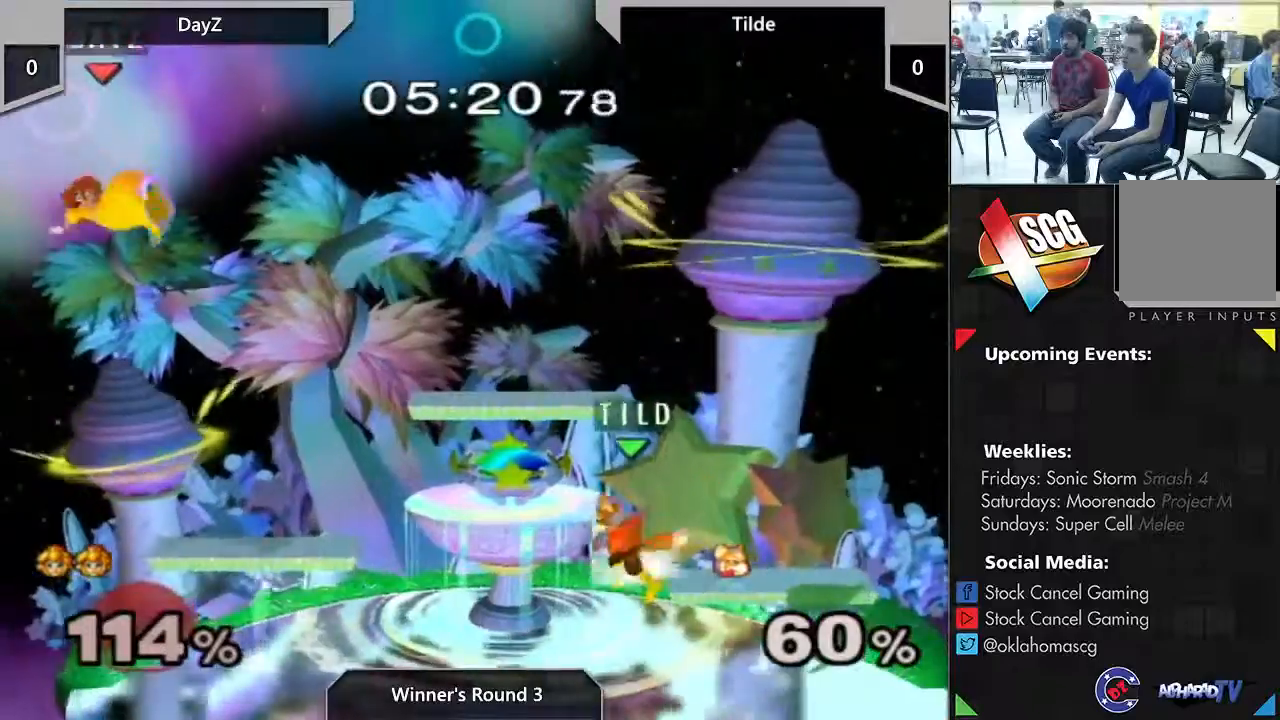
{"dt_ms": 500, "buttons": [], "left_stick": "right", "right_stick": "center", "events": [[133, "Y", "down"], [267, "left_stick", "right"], [417, "Y", "up"]]}
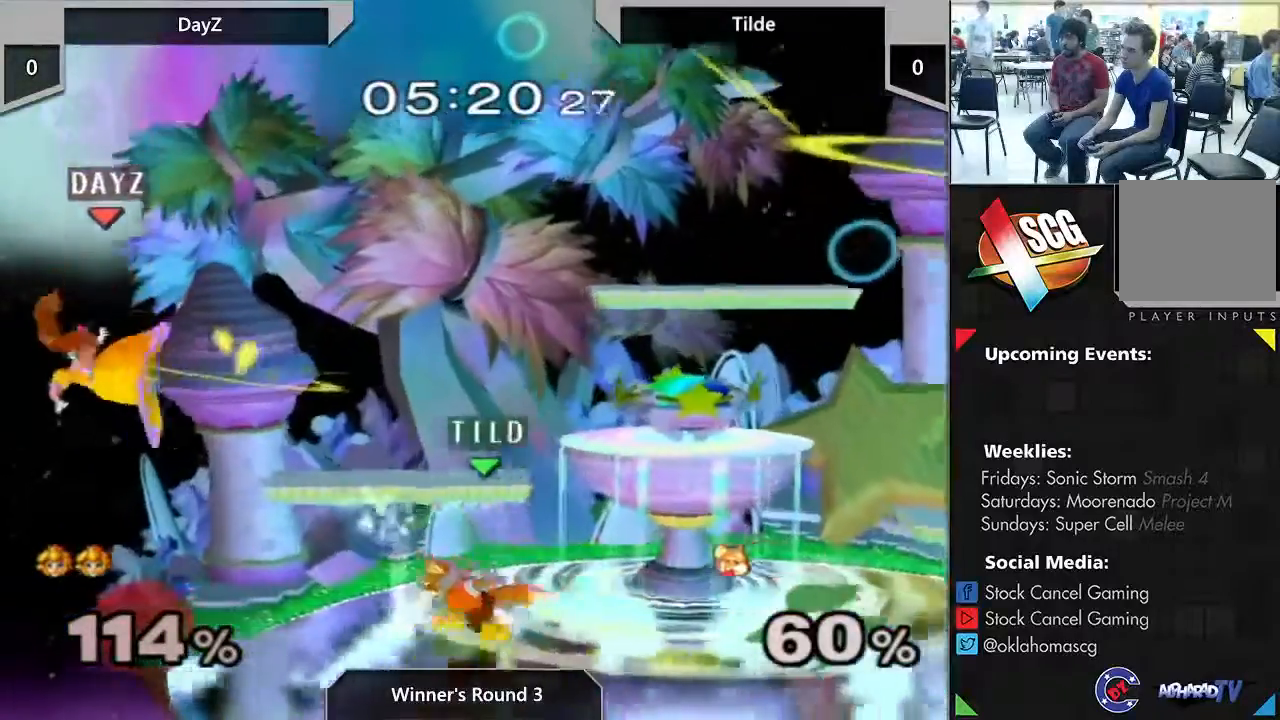
{"dt_ms": 500, "buttons": ["Y"], "left_stick": "right", "right_stick": "center", "events": [[483, "Y", "down"]]}
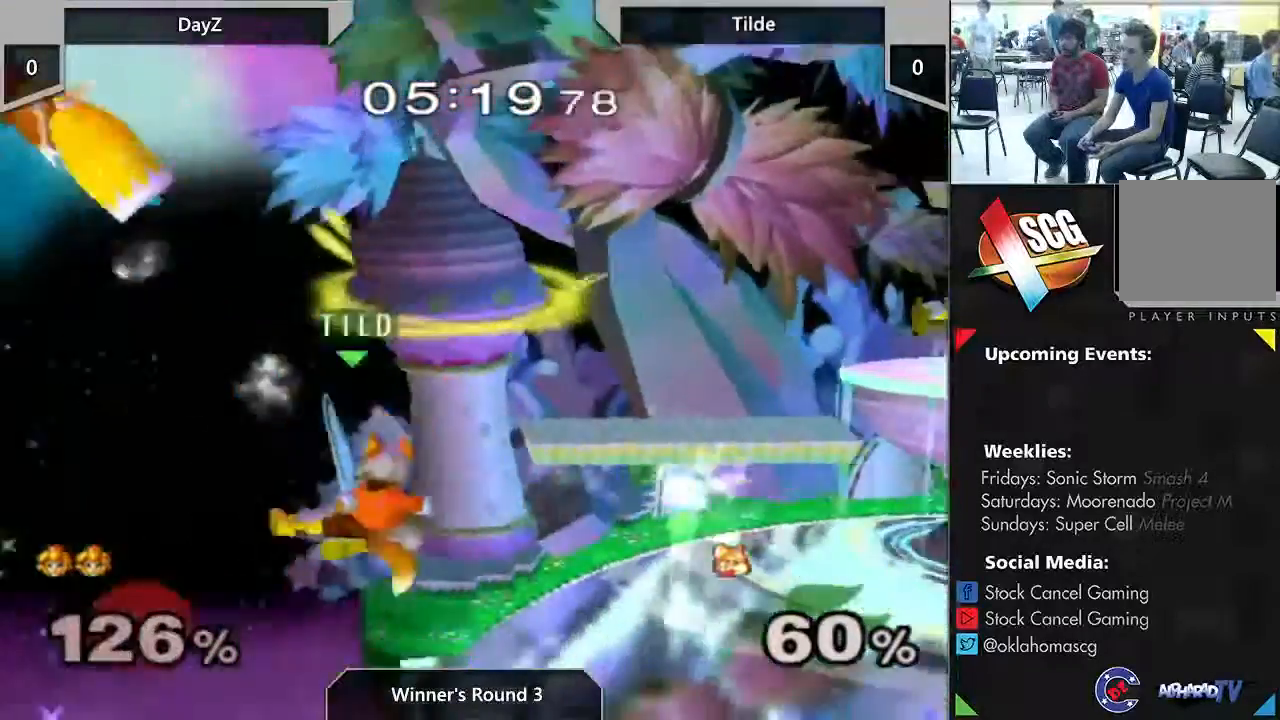
{"dt_ms": 500, "buttons": ["B"], "left_stick": "up-right", "right_stick": "center", "events": [[167, "Y", "up"], [400, "left_stick", "up-right"], [483, "B", "down"]]}
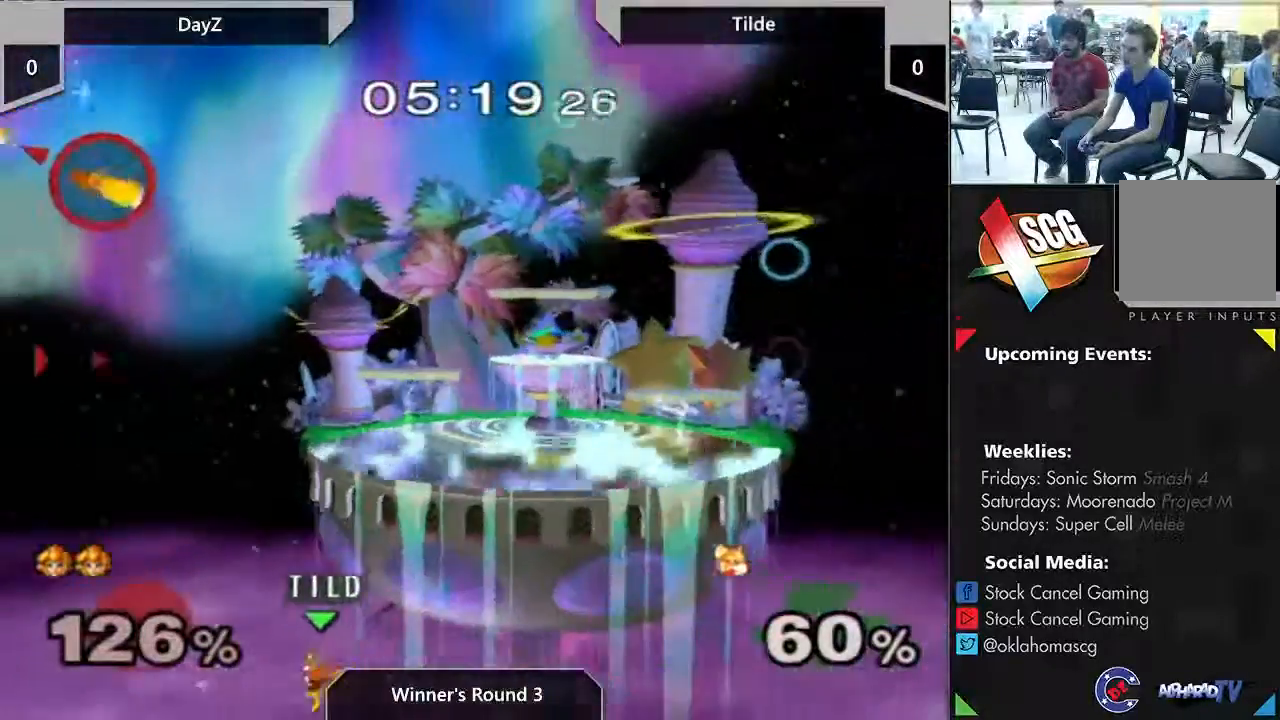
{"dt_ms": 500, "buttons": ["B"], "left_stick": "up-right", "right_stick": "center", "events": [[117, "B", "up"], [200, "B", "down"], [333, "B", "up"], [450, "B", "down"]]}
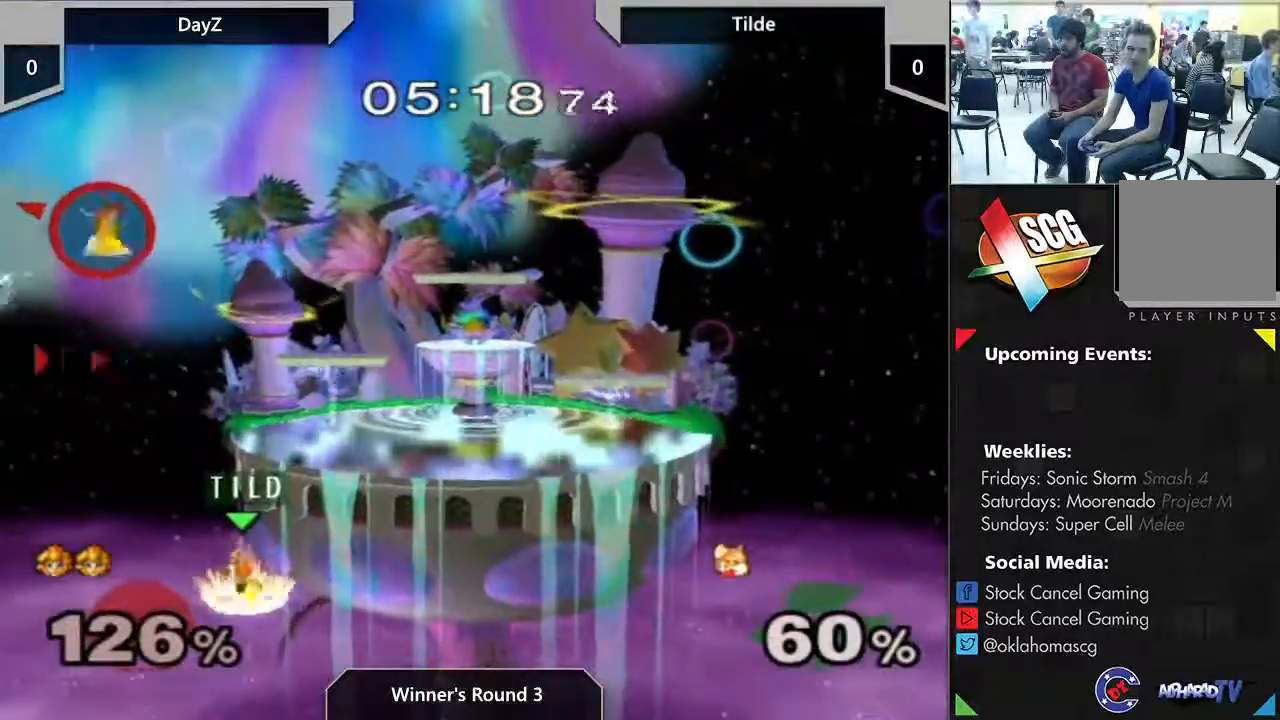
{"dt_ms": 500, "buttons": [], "left_stick": "right", "right_stick": "center", "events": [[17, "B", "up"], [117, "B", "down"], [233, "B", "up"], [400, "left_stick", "right"]]}
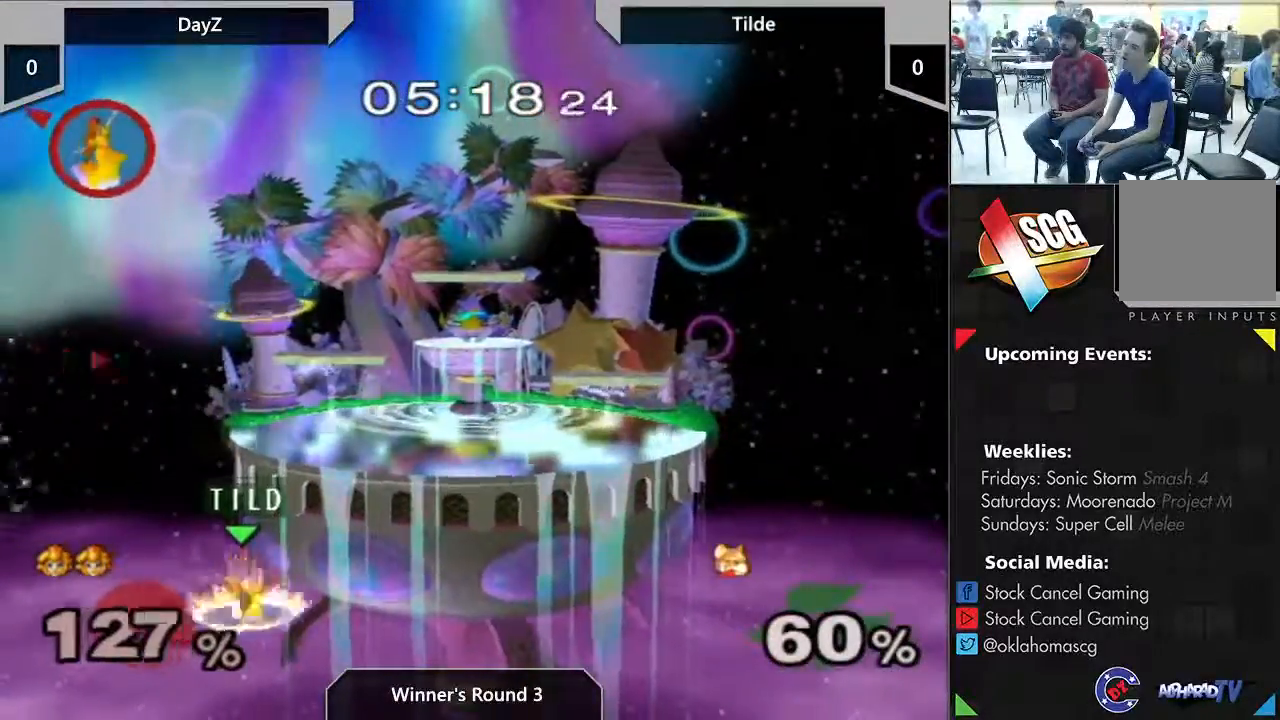
{"dt_ms": 500, "buttons": [], "left_stick": "right", "right_stick": "center", "events": []}
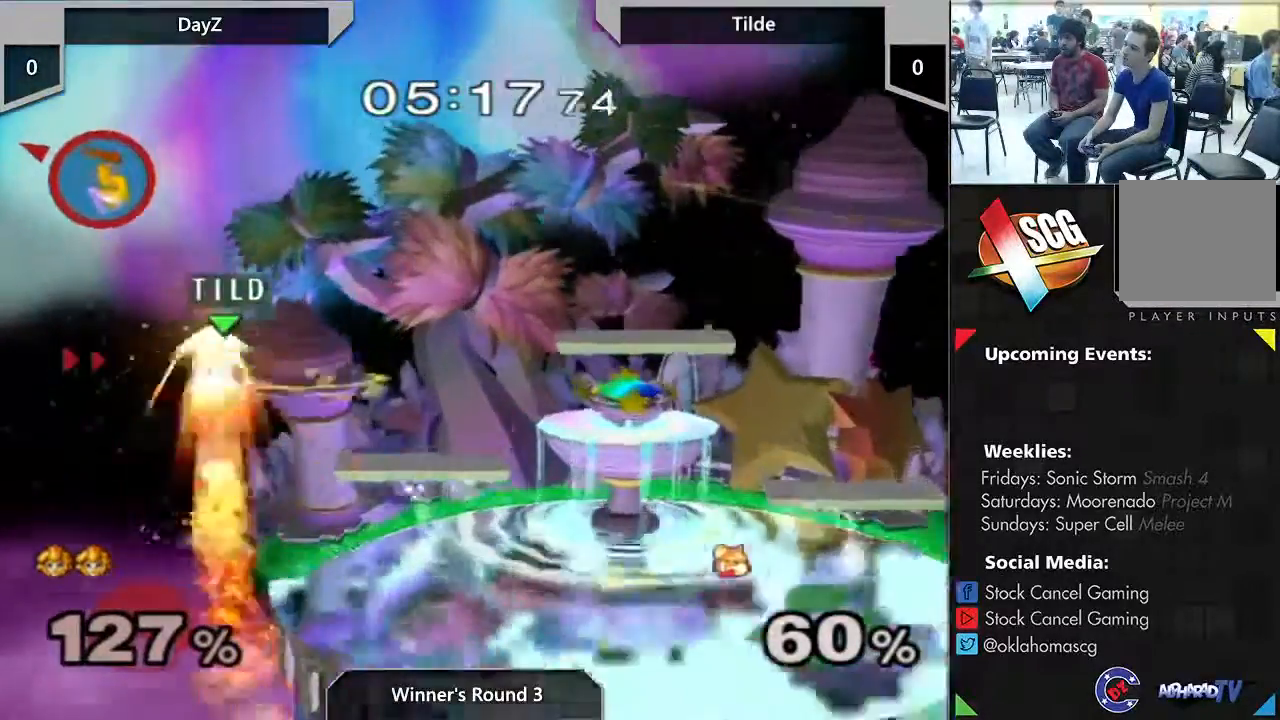
{"dt_ms": 500, "buttons": [], "left_stick": "right", "right_stick": "center", "events": []}
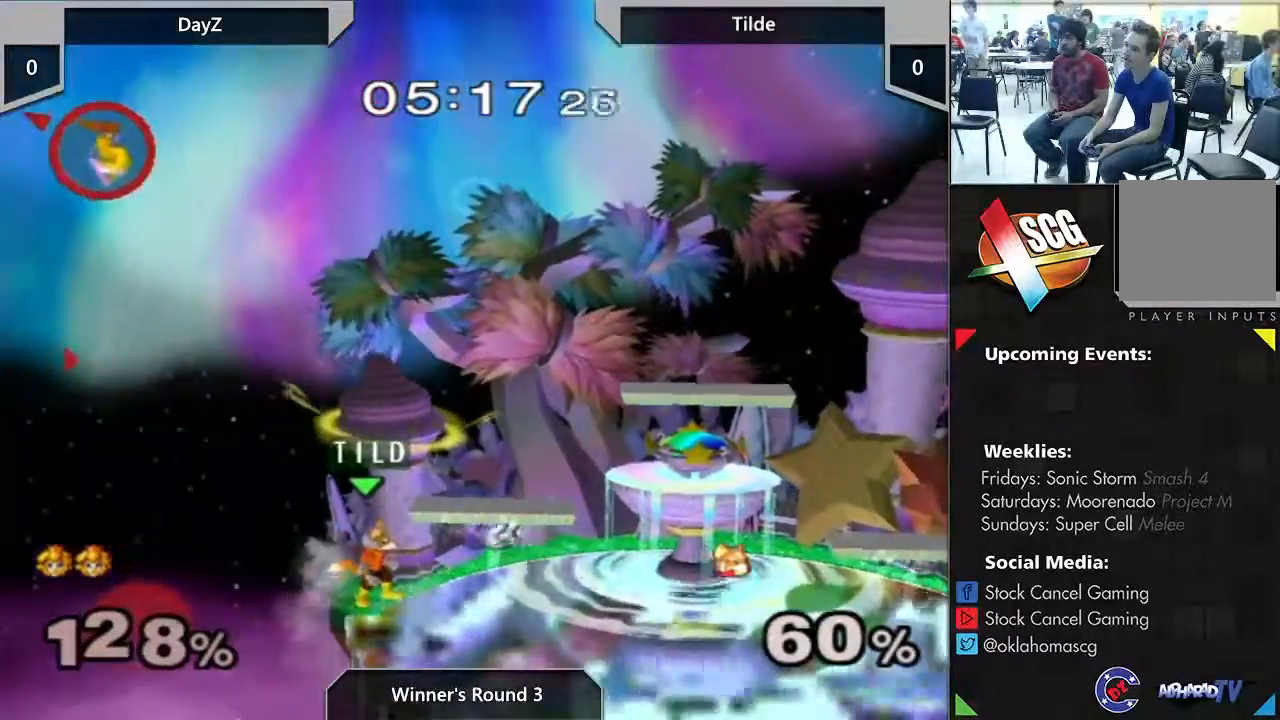
{"dt_ms": 500, "buttons": [], "left_stick": "left", "right_stick": "center", "events": [[200, "left_stick", "left"]]}
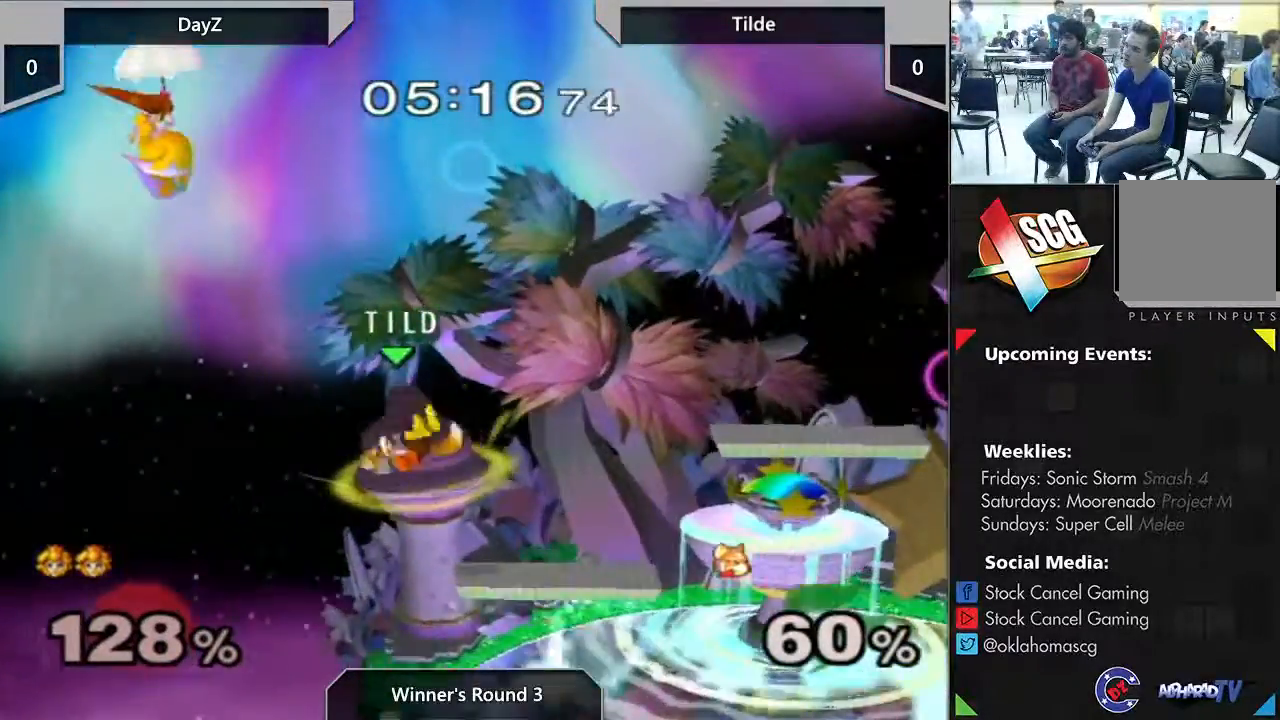
{"dt_ms": 500, "buttons": [], "left_stick": "down-left", "right_stick": "center", "events": [[150, "left_stick", "up-right"], [483, "left_stick", "down-left"]]}
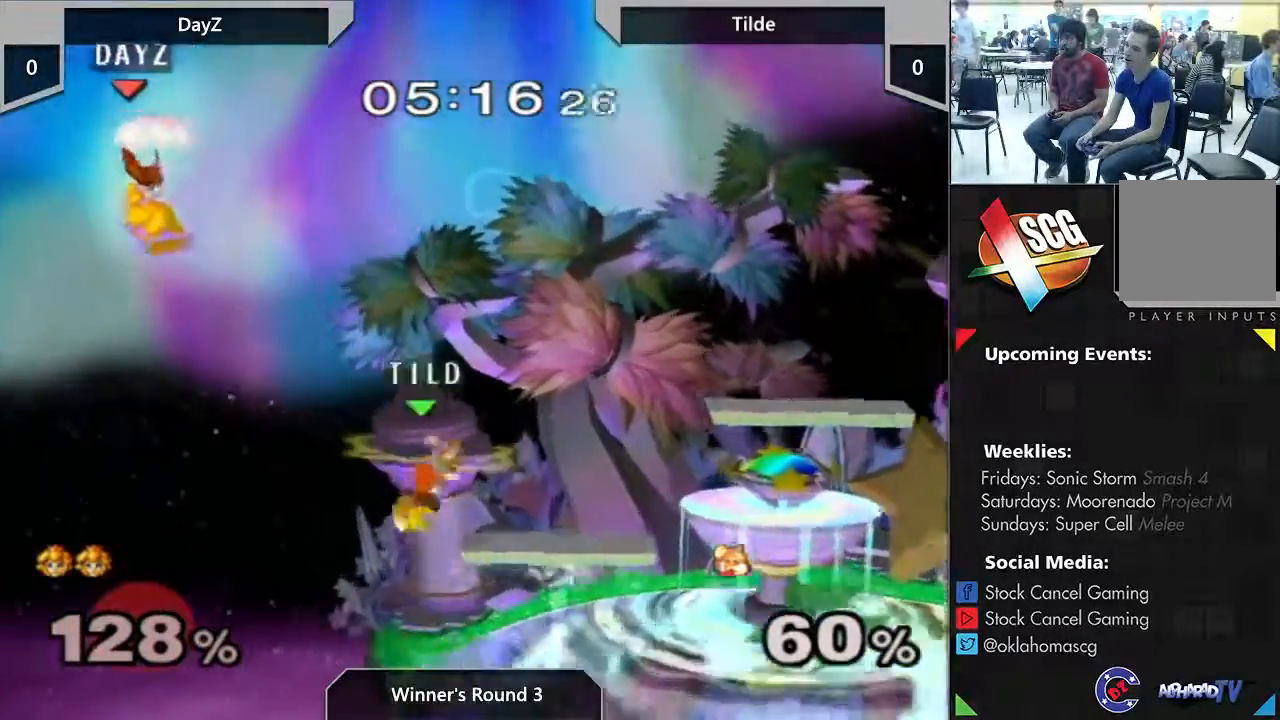
{"dt_ms": 1000, "buttons": [], "left_stick": "down", "right_stick": "center"}
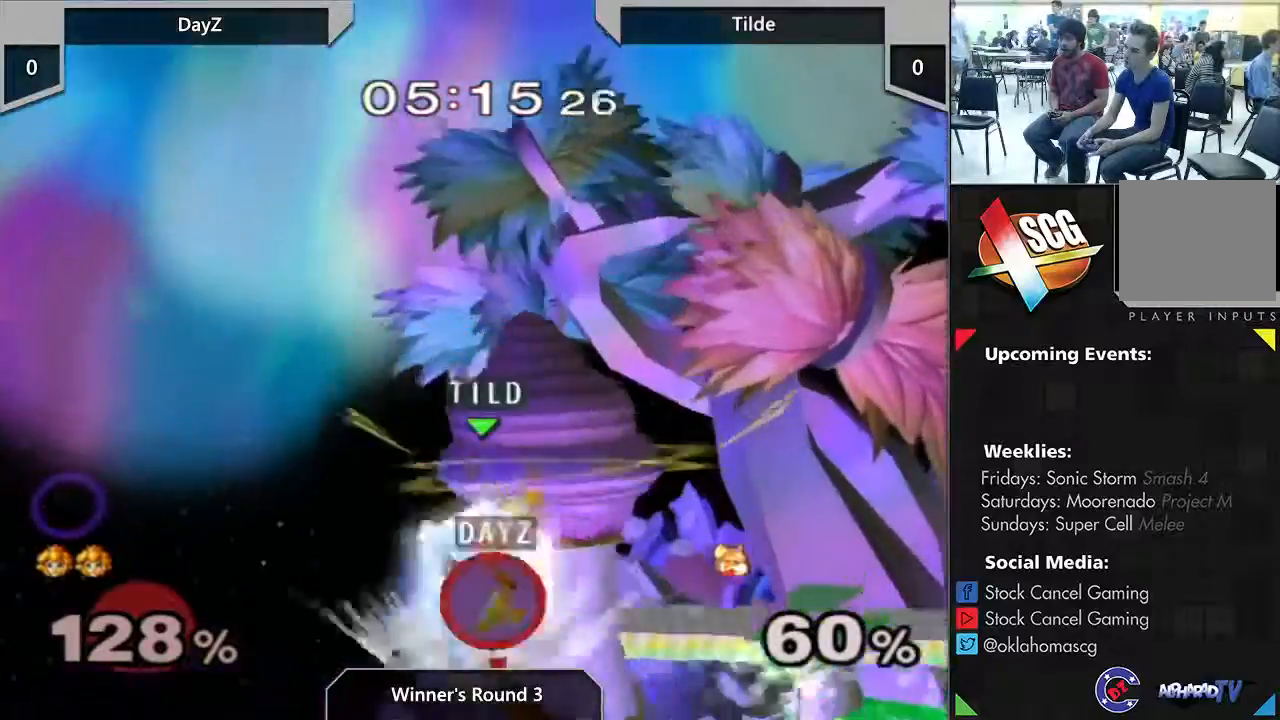
{"dt_ms": 500, "buttons": ["A", "Y"], "left_stick": "center", "right_stick": "center", "events": [[150, "Y", "down"], [300, "left_stick", "center"], [450, "A", "down"]]}
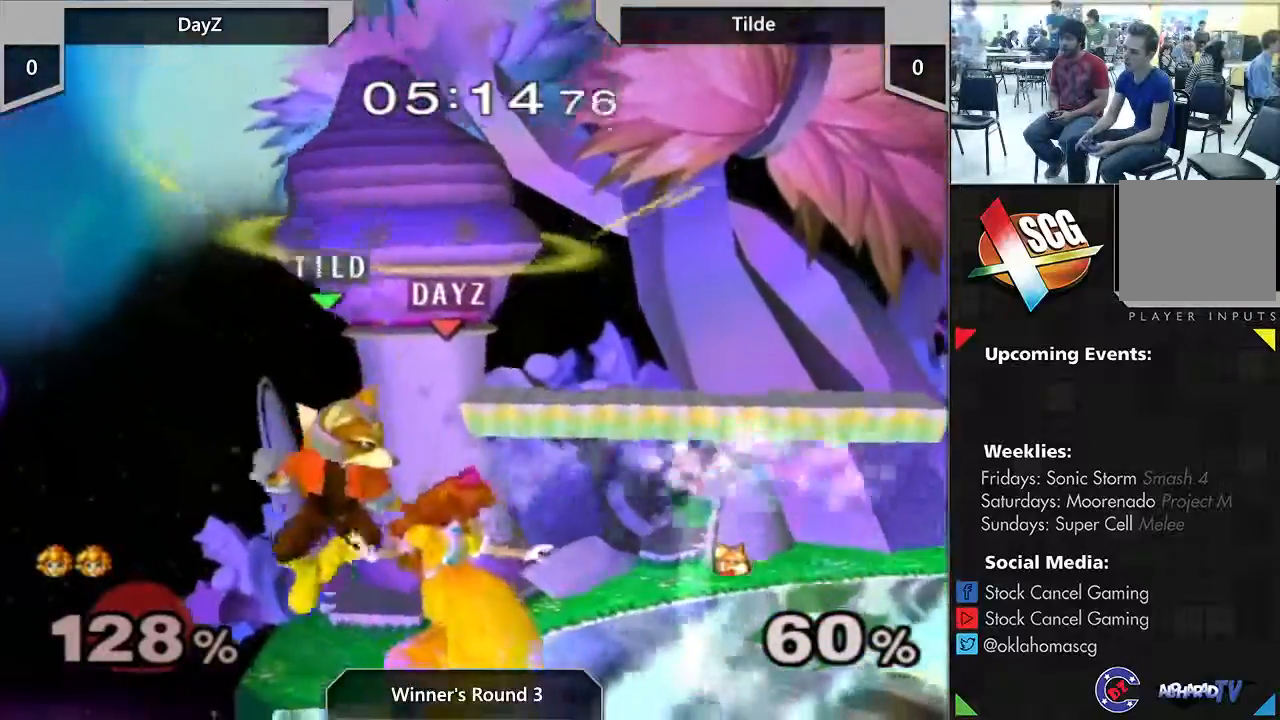
{"dt_ms": 500, "buttons": [], "left_stick": "down", "right_stick": "center", "events": [[17, "Y", "up"], [117, "A", "up"], [267, "left_stick", "down"]]}
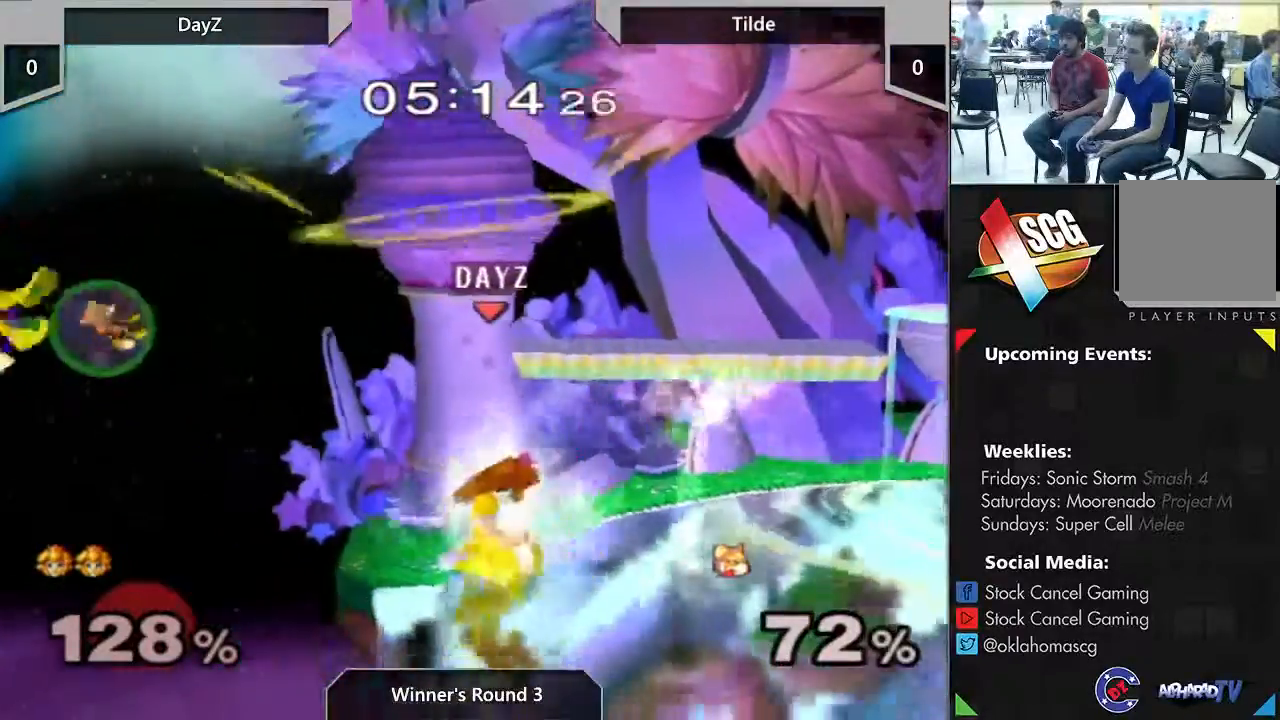
{"dt_ms": 500, "buttons": [], "left_stick": "center", "right_stick": "center", "events": [[17, "Y", "down"], [217, "left_stick", "center"], [333, "Y", "up"]]}
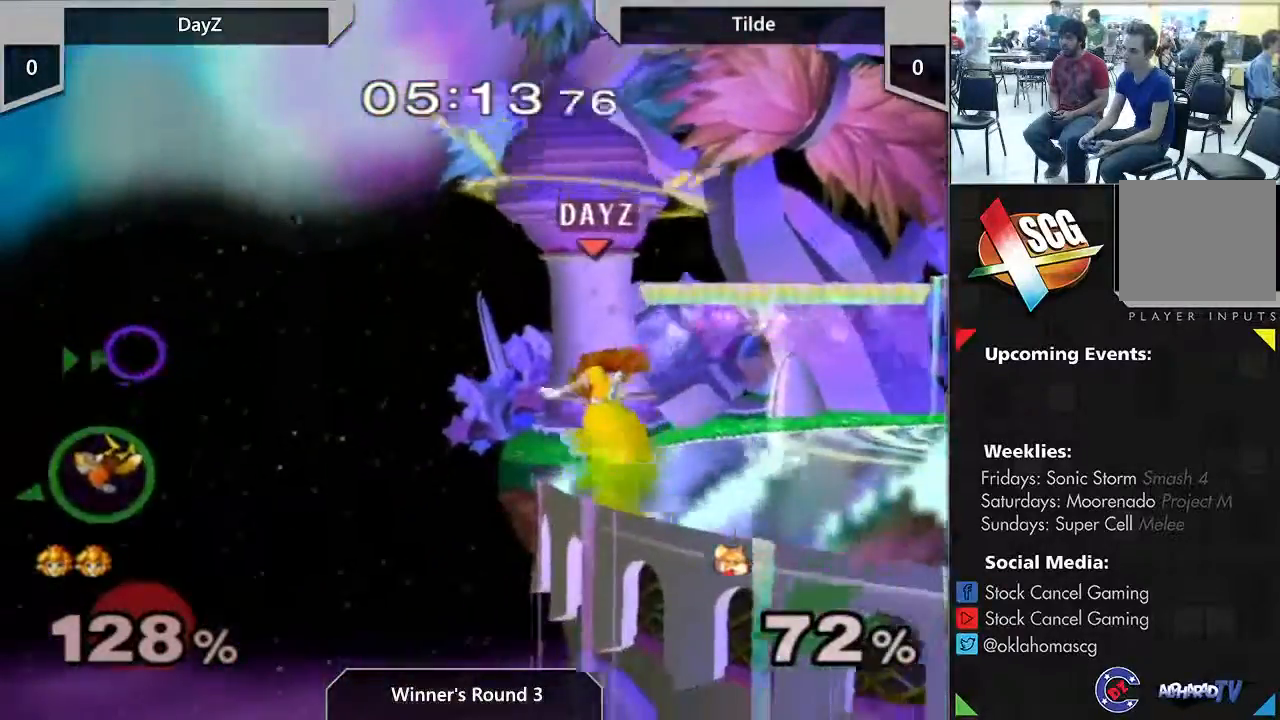
{"dt_ms": 500, "buttons": ["Y"], "left_stick": "center", "right_stick": "center", "events": [[50, "left_stick", "down"], [100, "Y", "down"], [267, "left_stick", "center"]]}
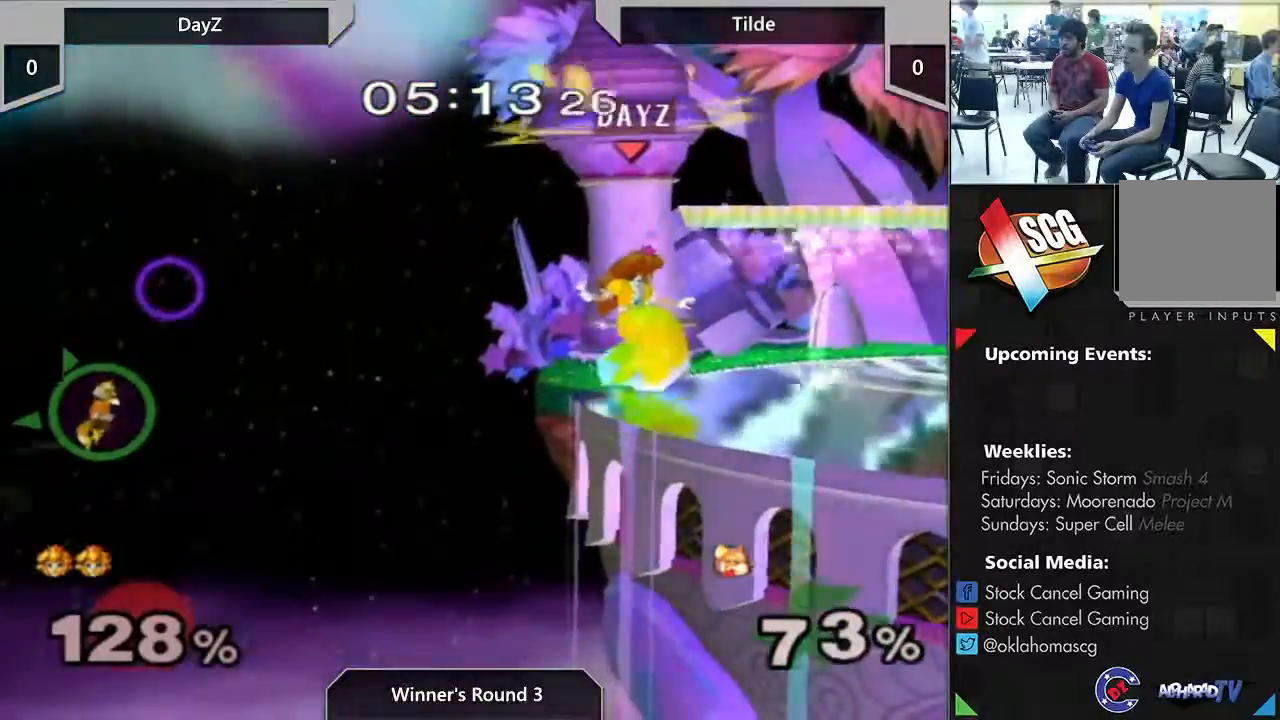
{"dt_ms": 500, "buttons": ["Y"], "left_stick": "center", "right_stick": "center", "events": []}
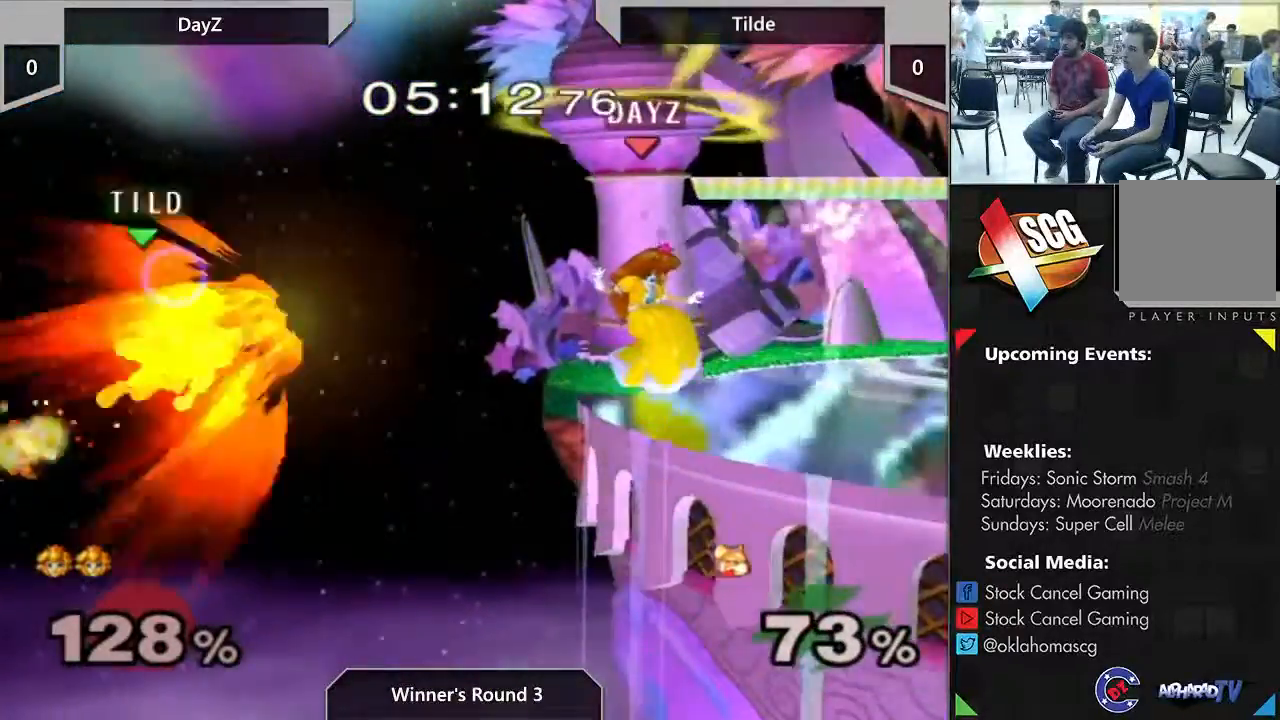
{"dt_ms": 500, "buttons": ["A", "Y"], "left_stick": "right", "right_stick": "center", "events": [[167, "left_stick", "left"], [267, "A", "down"], [417, "left_stick", "right"]]}
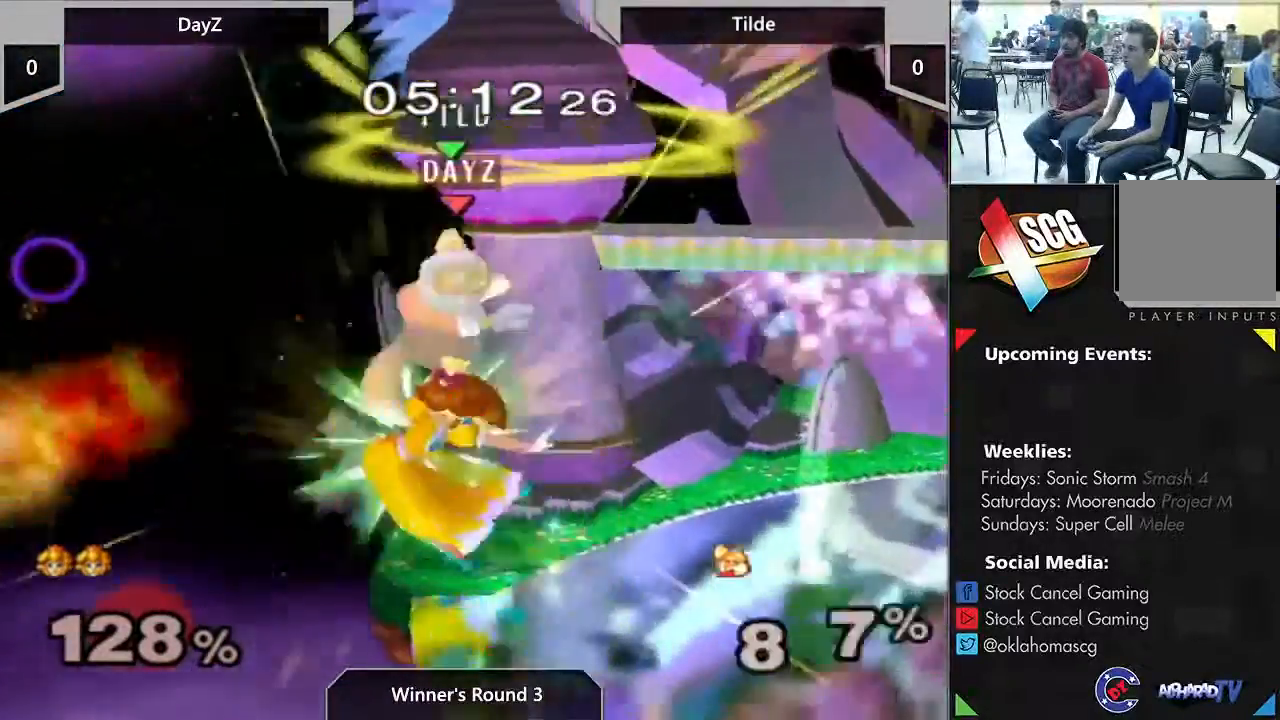
{"dt_ms": 500, "buttons": [], "left_stick": "center", "right_stick": "center", "events": [[17, "A", "up"], [333, "Y", "up"], [333, "left_stick", "center"]]}
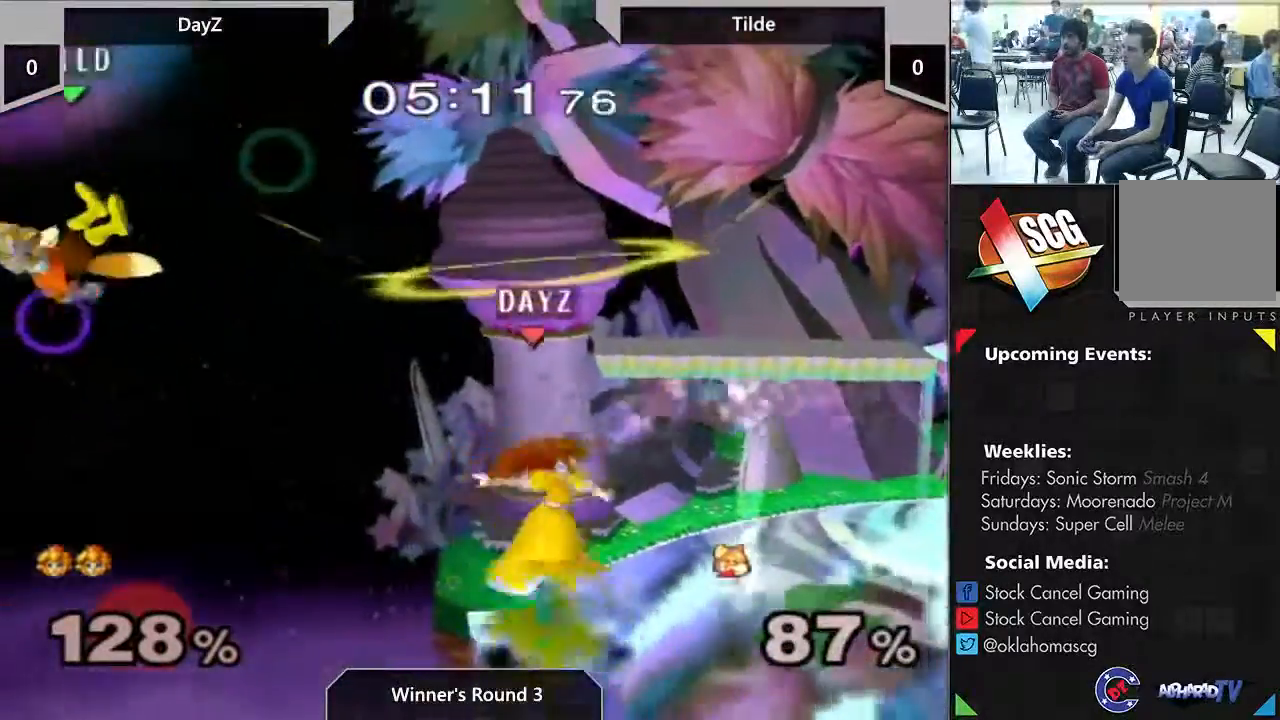
{"dt_ms": 500, "buttons": ["Y"], "left_stick": "center", "right_stick": "center", "events": [[83, "left_stick", "down"], [117, "Y", "down"], [167, "left_stick", "down-left"], [267, "left_stick", "center"]]}
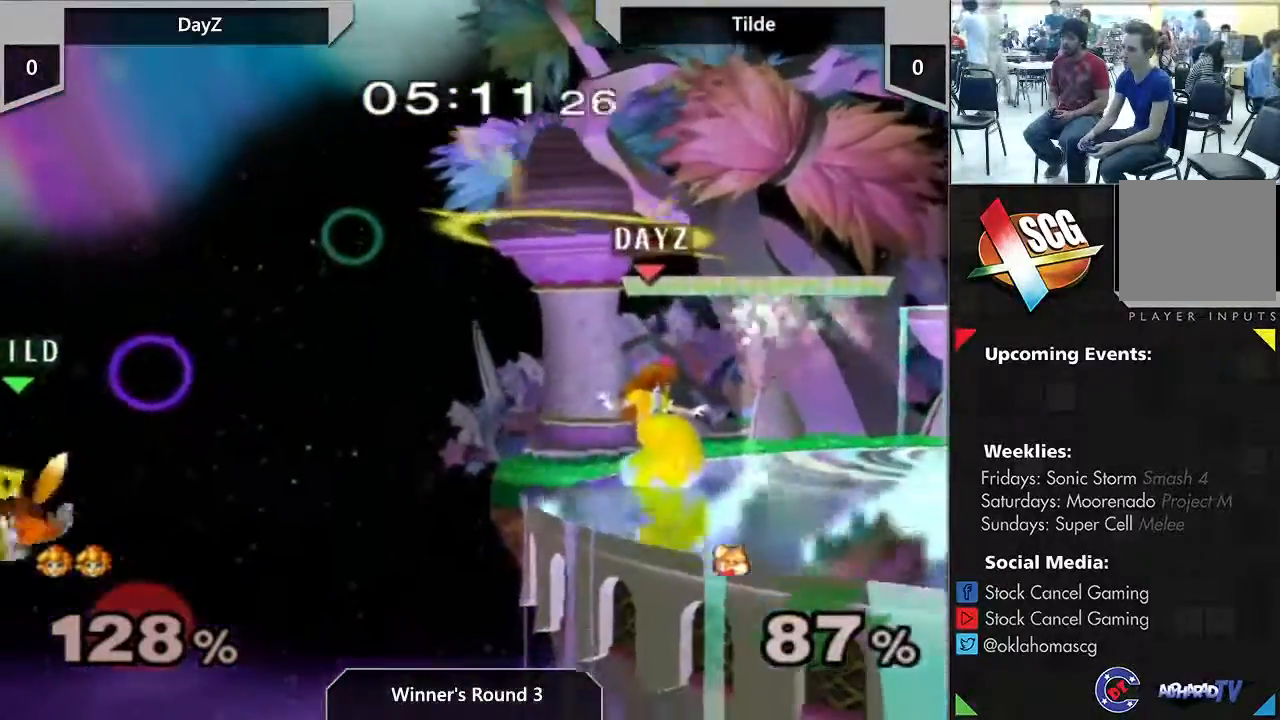
{"dt_ms": 500, "buttons": ["Y"], "left_stick": "center", "right_stick": "center", "events": []}
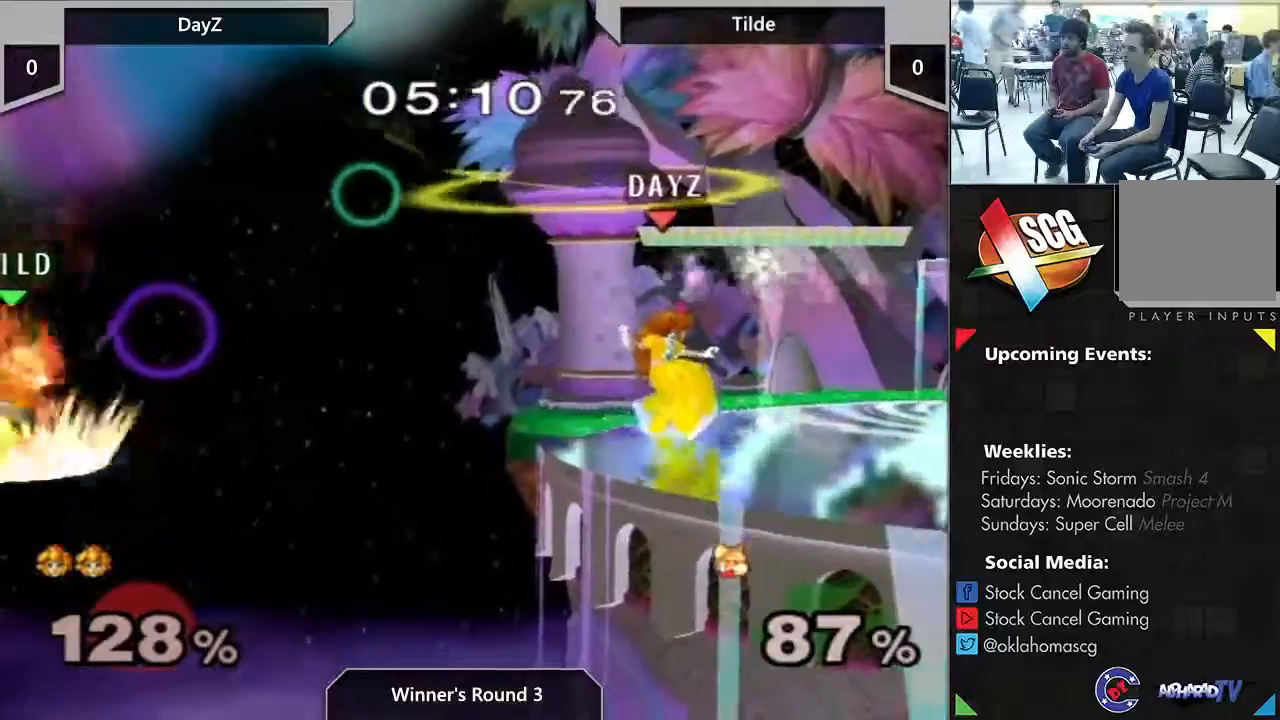
{"dt_ms": 500, "buttons": ["Y"], "left_stick": "left", "right_stick": "center", "events": [[300, "left_stick", "right"], [433, "left_stick", "left"]]}
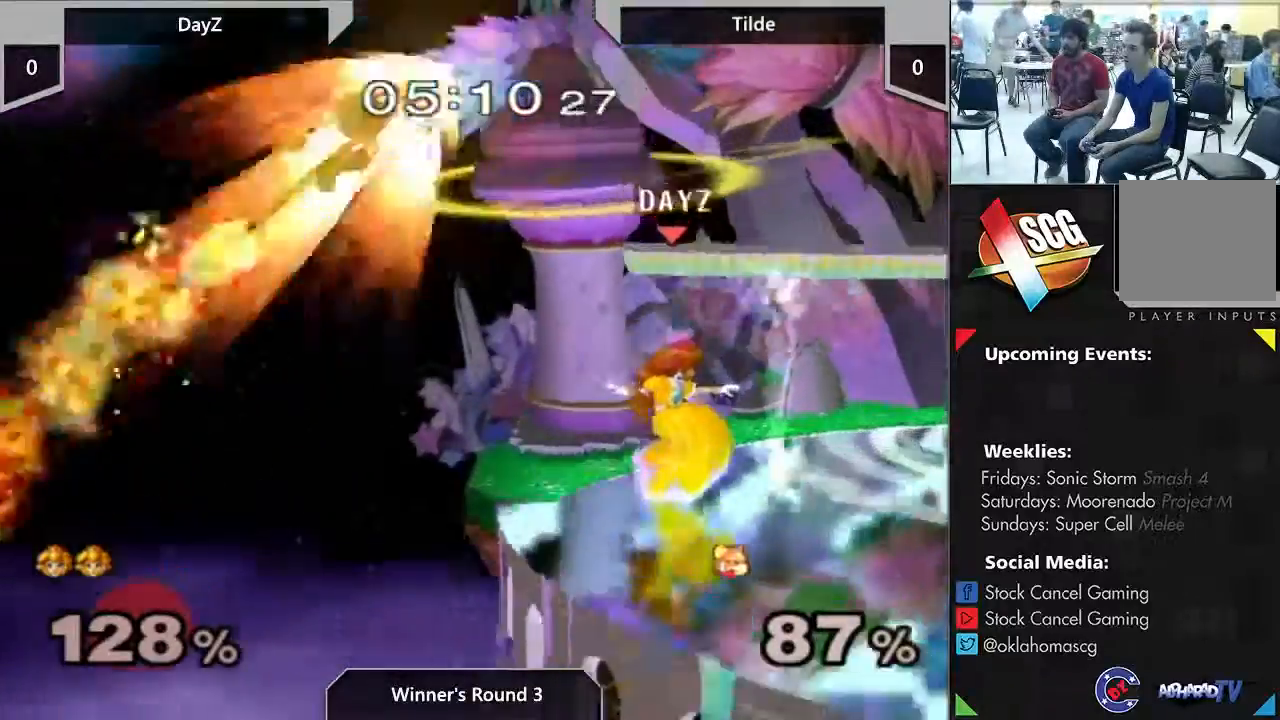
{"dt_ms": 500, "buttons": [], "left_stick": "center", "right_stick": "center"}
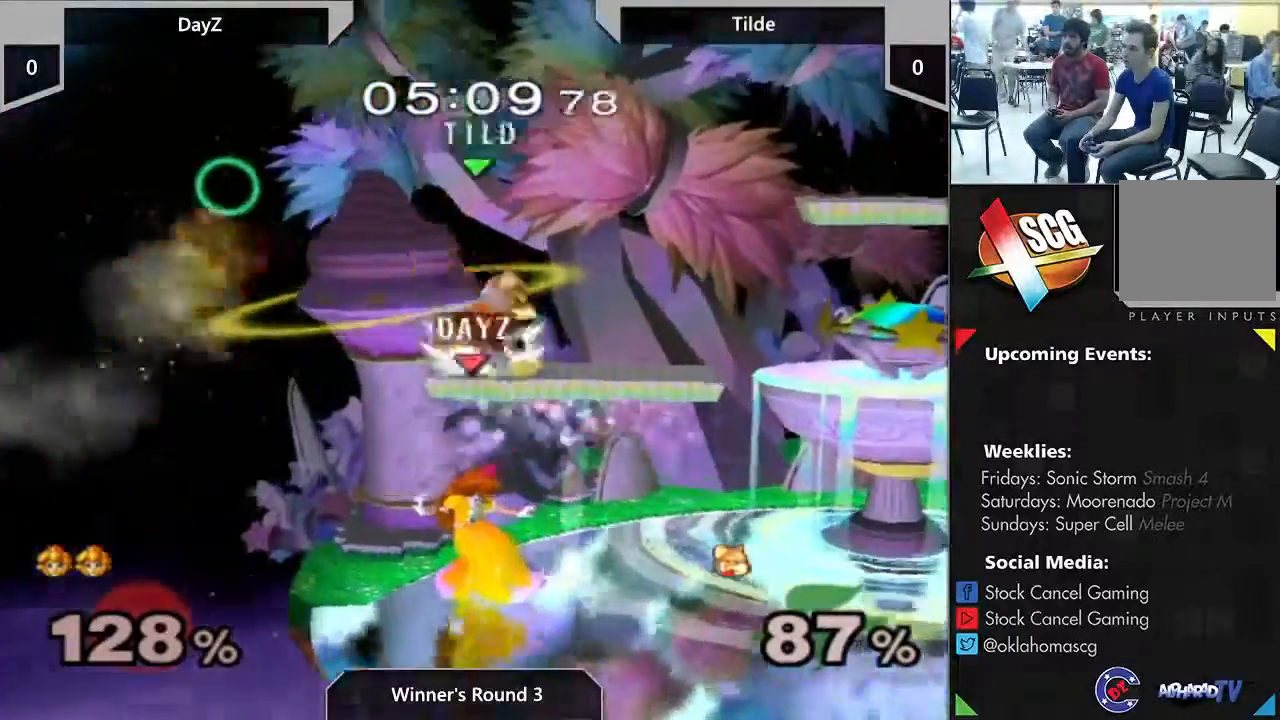
{"dt_ms": 1000, "buttons": [], "left_stick": "center", "right_stick": "center"}
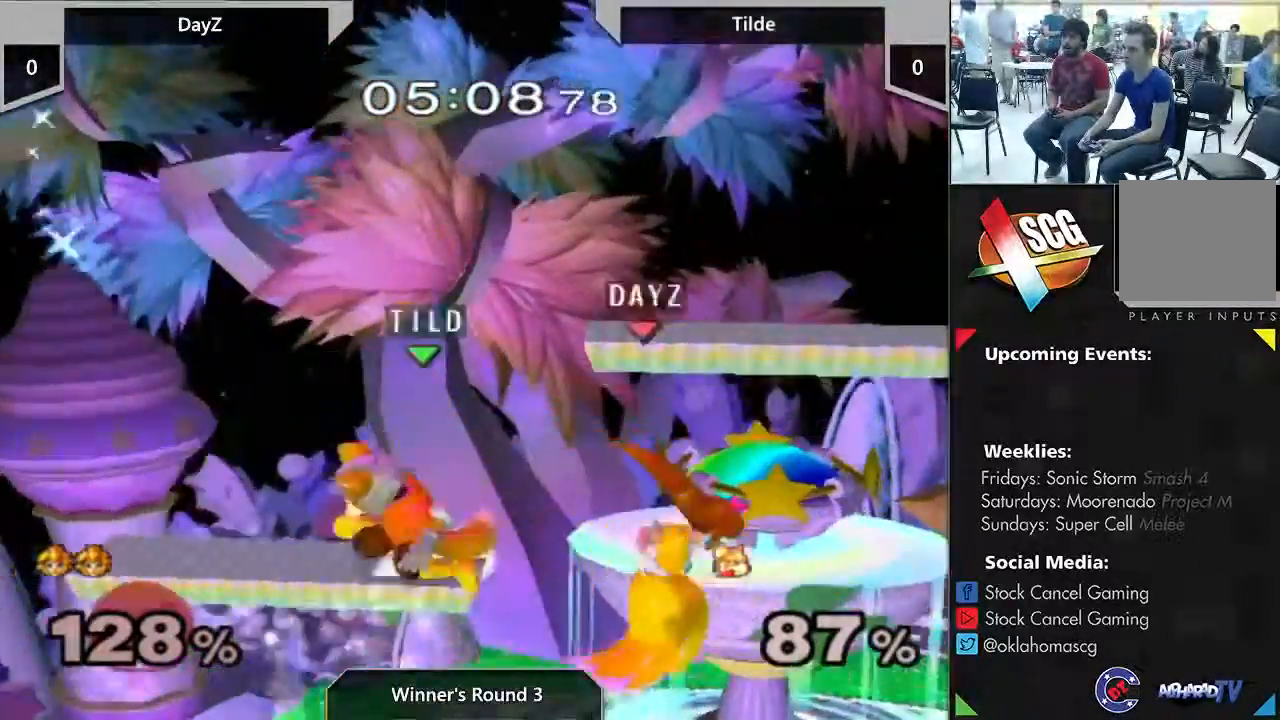
{"dt_ms": 500, "buttons": [], "left_stick": "center", "right_stick": "center", "events": [[167, "left_stick", "left"], [317, "left_stick", "right"], [500, "left_stick", "center"]]}
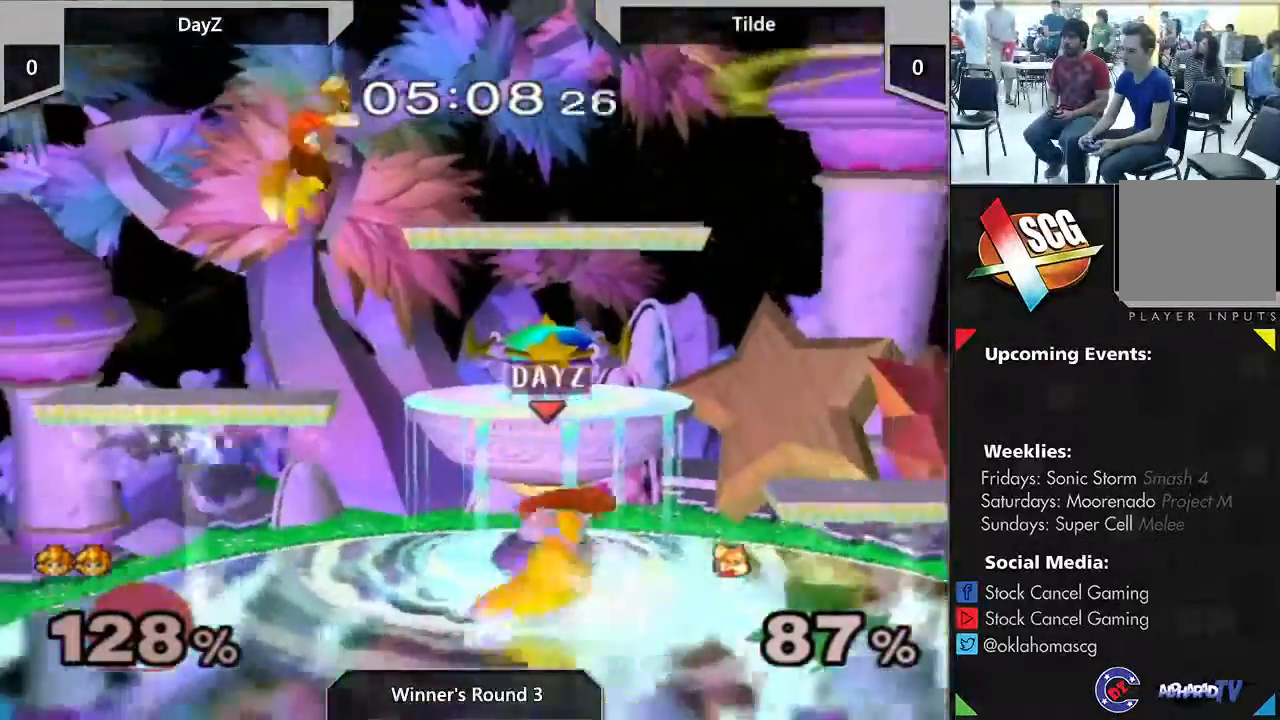
{"dt_ms": 500, "buttons": [], "left_stick": "center", "right_stick": "center", "events": [[17, "left_stick", "left"], [117, "left_stick", "right"], [233, "left_stick", "down-right"], [400, "left_stick", "center"]]}
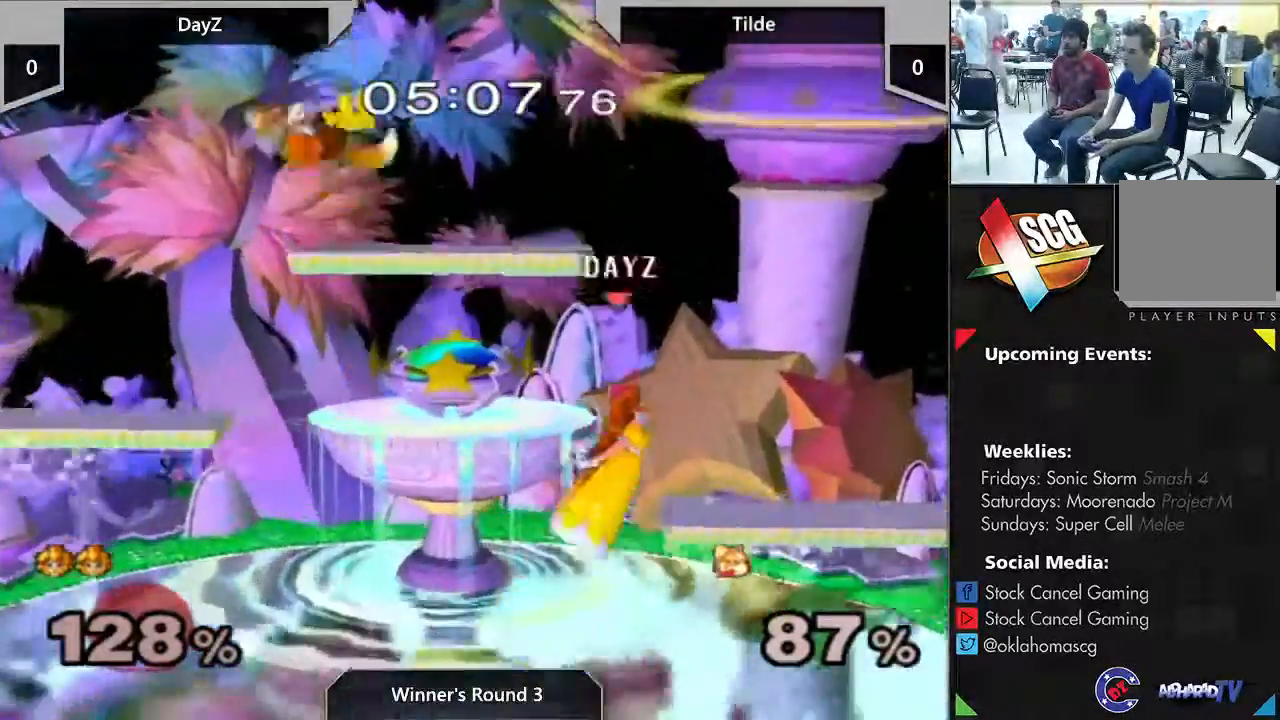
{"dt_ms": 500, "buttons": ["Y"], "left_stick": "down-left", "right_stick": "center"}
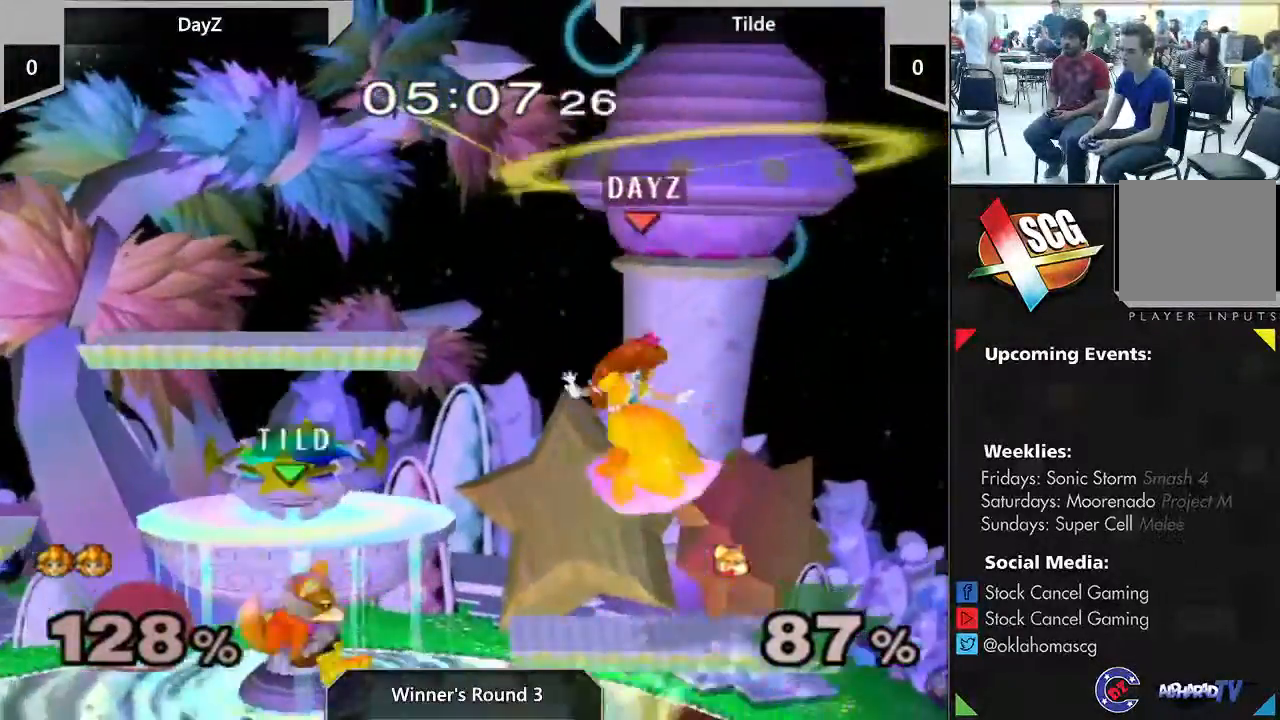
{"dt_ms": 500, "buttons": ["DPAD_DOWN"], "left_stick": "center", "right_stick": "center", "events": [[17, "A", "down"], [17, "left_stick", "left"], [83, "Y", "up"], [100, "DPAD_DOWN", "down"], [183, "A", "up"], [183, "left_stick", "down"], [483, "left_stick", "center"]]}
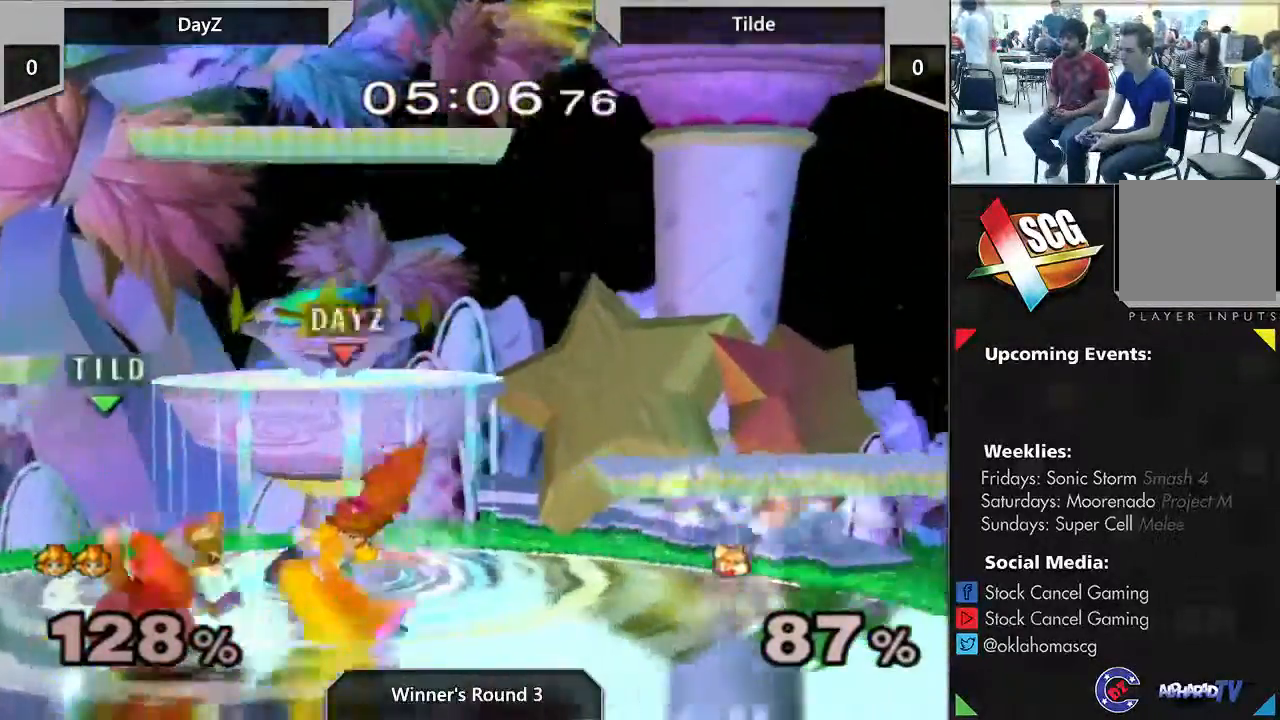
{"dt_ms": 500, "buttons": [], "left_stick": "center", "right_stick": "center", "events": [[17, "right_stick", "down"], [133, "DPAD_DOWN", "up"], [150, "right_stick", "center"], [267, "left_stick", "down"], [417, "left_stick", "center"]]}